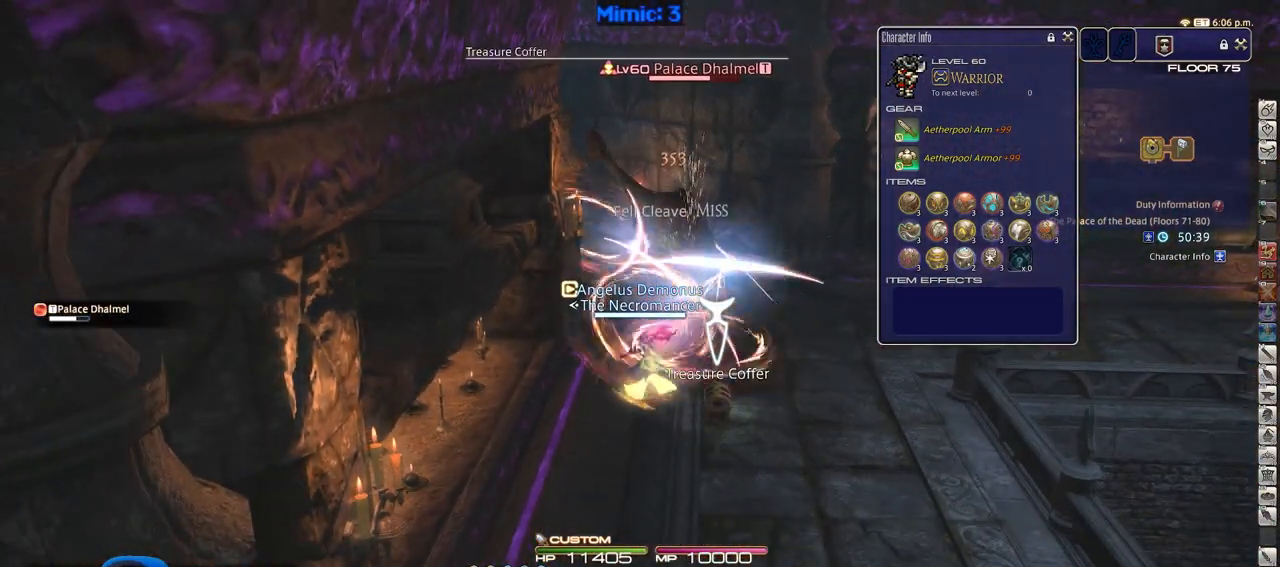
Gameplay with keyboard; each line is a JSON object with the keys held at the frame after it. "events" lists presses ("down") and releases ("up") of ".", "/", "0", "1", "2", "3", "4", "5", "6", "7", "8", "9", "a", "alt_l", "alt_r", "b", "backslash", "backspace", "c", "caps_lock", "comma", "ctrl_l", "ctrl_r", "d", "down", "e", "equals", "escape", "f", "f1", "f10", "f11", "f12", "f2", "f3", "f4", "f5", "f6", "f7", "f8", "f9", "g", "h", "i", "j", "k", "l", "lbracket", "left", "m", "minus", "n", "o", "p", "q", "quote", "r", "rbracket", "return", "right", "s", "semicolon", "shift_l", "shift_r", "space", "super", "t", "tab", "tilde", "u", "up", "v", "w", "x", "y" and "z" between this image and that frame as [ms after this image, input, new state], when the widget could be followed in between. No other keys are recorded. Mouse input is not recorded.
{"keys": ["d", "p", "w"], "events": [[84, "alt_r", "down"], [184, "q", "down"], [317, "alt_r", "up"], [317, "q", "up"], [367, "p", "down"], [501, "d", "down"]]}
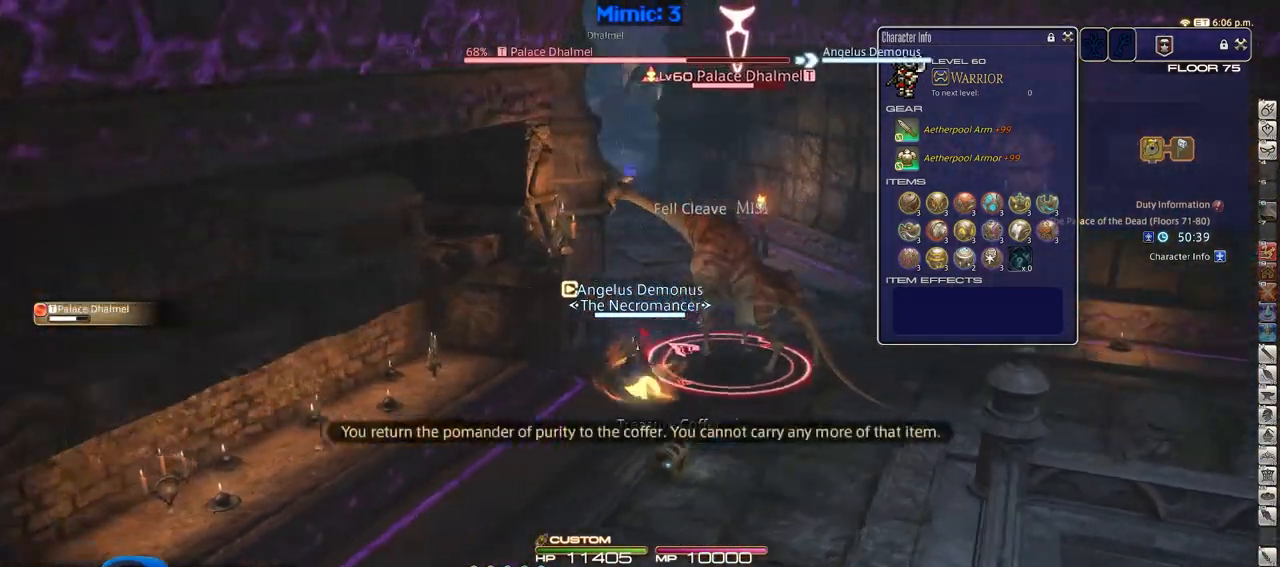
{"keys": ["1", "d", "w"], "events": [[50, "return", "down"], [50, "space", "down"], [150, "return", "up"], [150, "space", "up"], [200, "p", "up"], [434, "1", "down"]]}
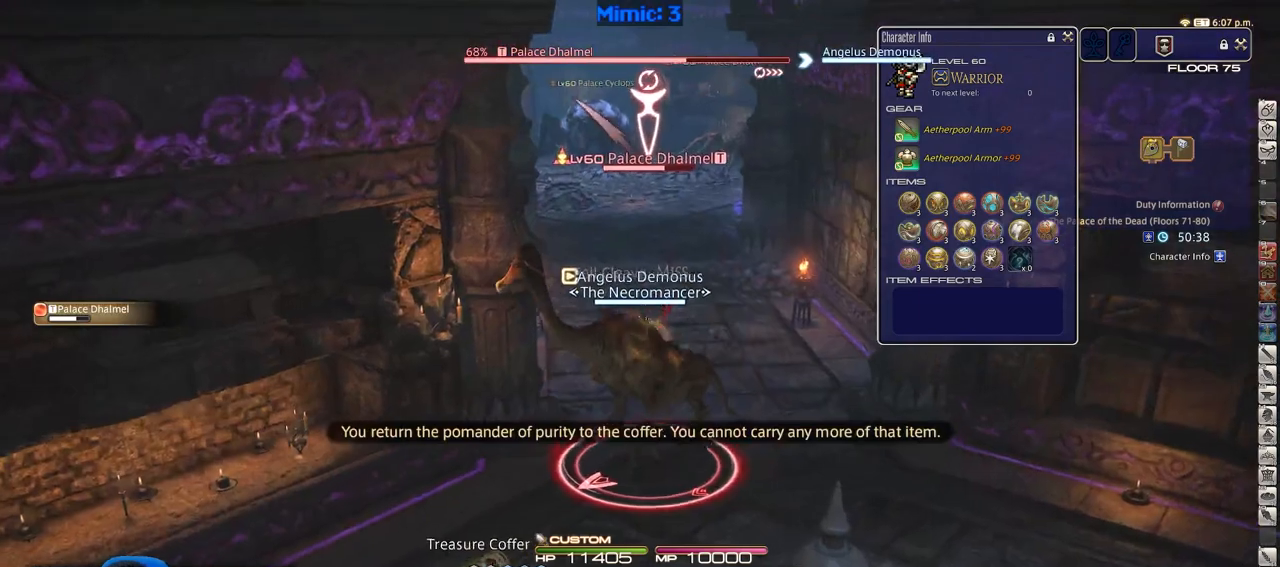
{"keys": ["d", "p", "w"], "events": [[17, "1", "up"], [67, "1", "down"], [117, "1", "up"], [217, "1", "down"], [217, "p", "down"], [301, "1", "up"]]}
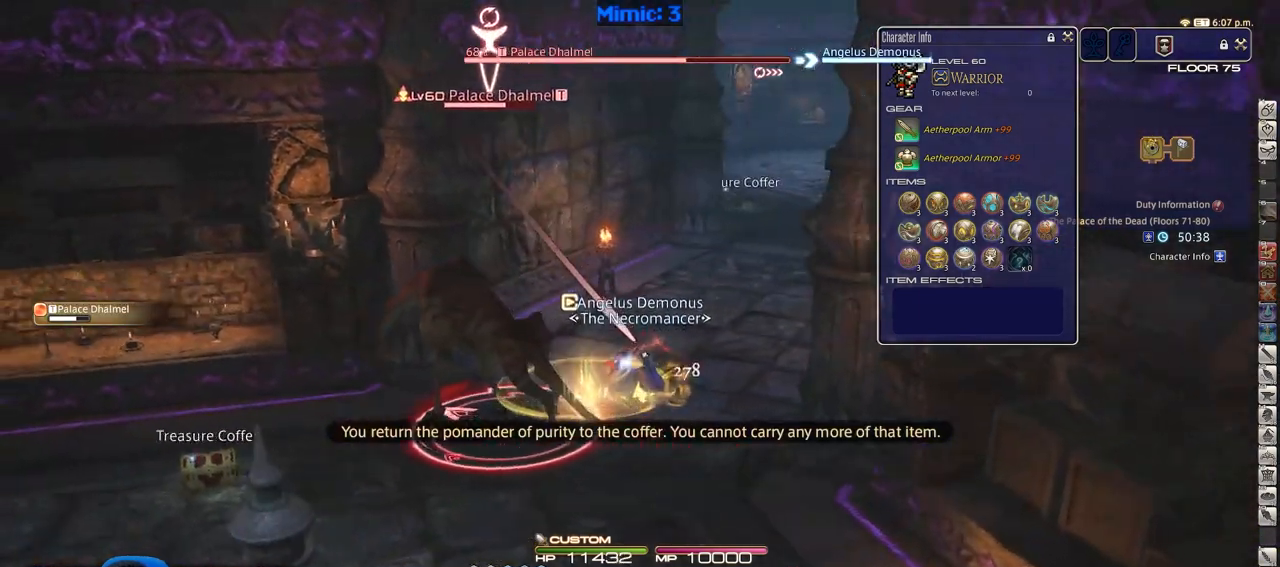
{"keys": ["a", "rbracket"], "events": [[33, "a", "down"], [133, "d", "up"], [233, "p", "up"], [233, "w", "up"], [317, "rbracket", "down"]]}
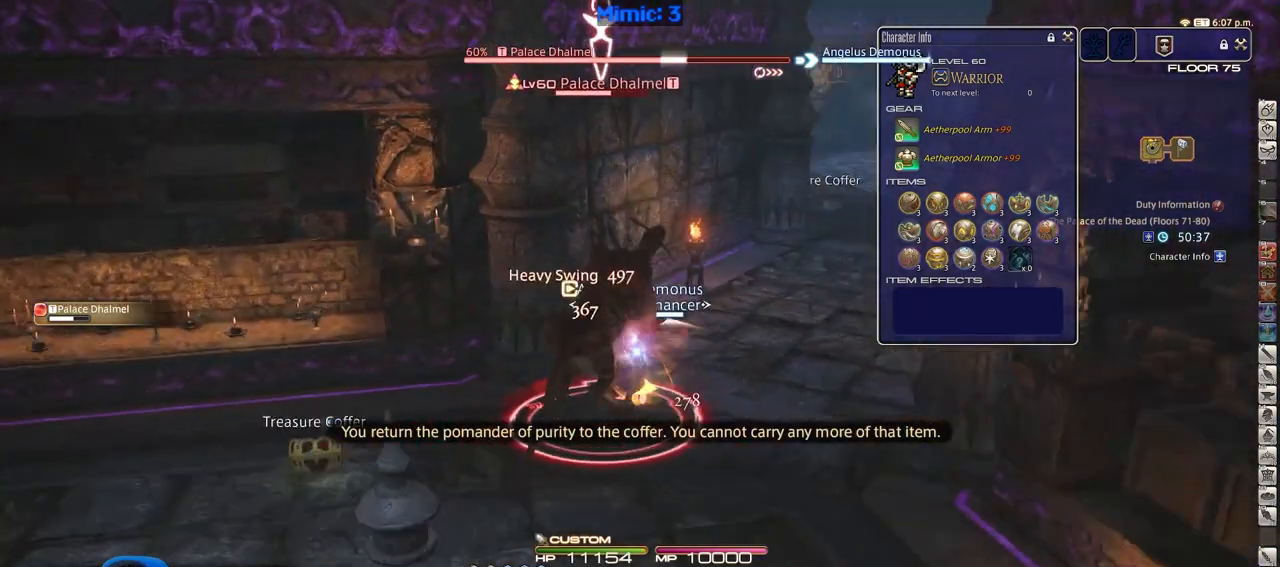
{"keys": ["a", "alt_r"], "events": [[17, "rbracket", "up"], [100, "alt_r", "down"]]}
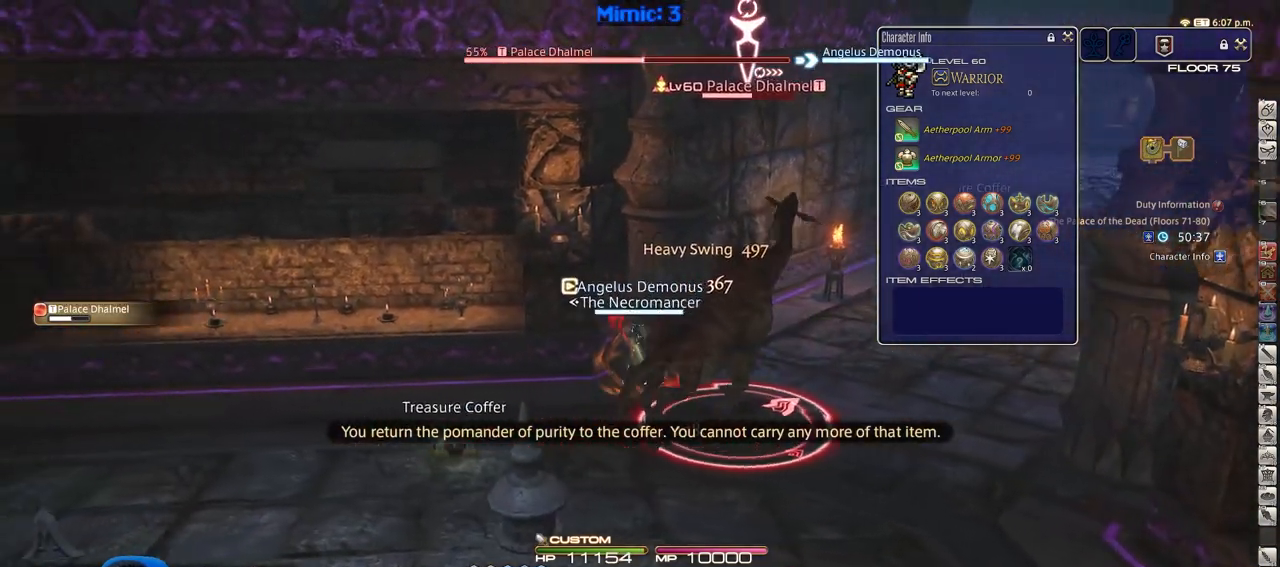
{"keys": [], "events": [[17, "alt_r", "up"], [67, "rbracket", "down"], [267, "s", "down"], [350, "a", "up"], [350, "d", "down"], [450, "s", "up"], [500, "d", "up"], [500, "rbracket", "up"]]}
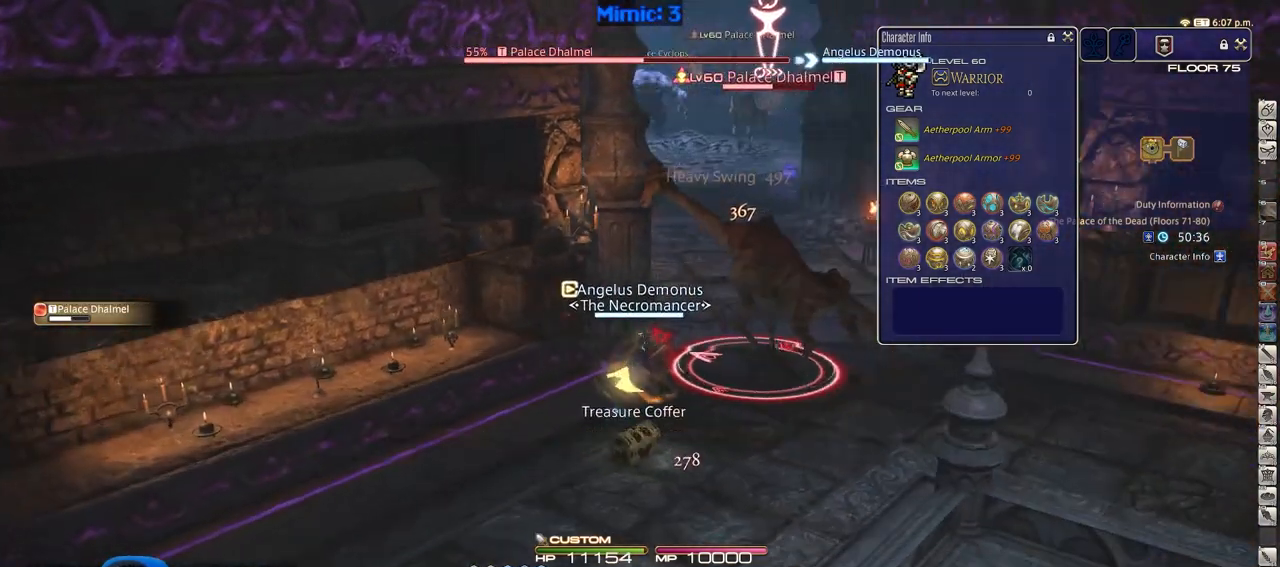
{"keys": ["2"], "events": [[84, "rbracket", "down"], [367, "2", "down"], [367, "rbracket", "up"], [417, "2", "up"], [501, "2", "down"]]}
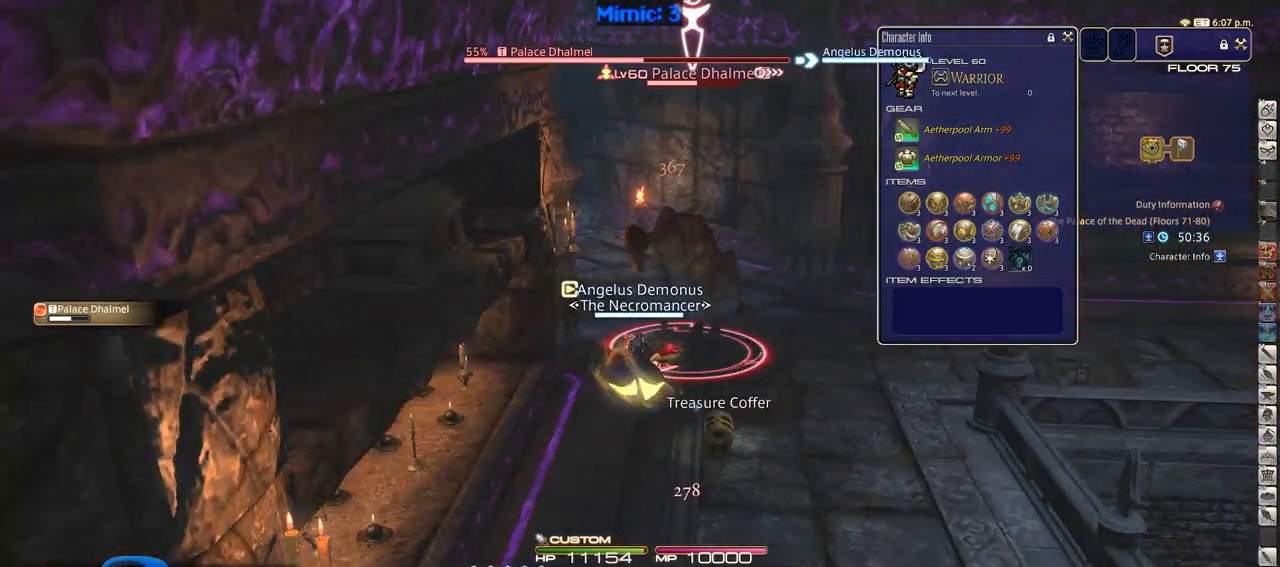
{"keys": ["d", "p", "w"], "events": [[100, "2", "up"], [150, "p", "down"], [200, "w", "down"], [334, "d", "down"]]}
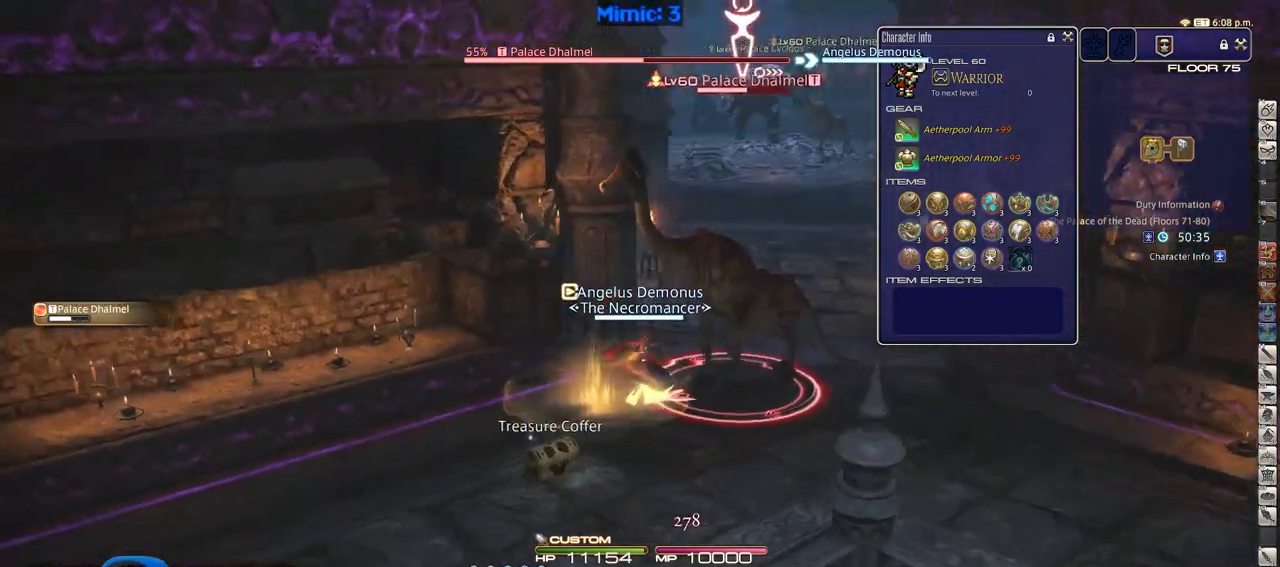
{"keys": ["d", "w"], "events": [[67, "p", "up"]]}
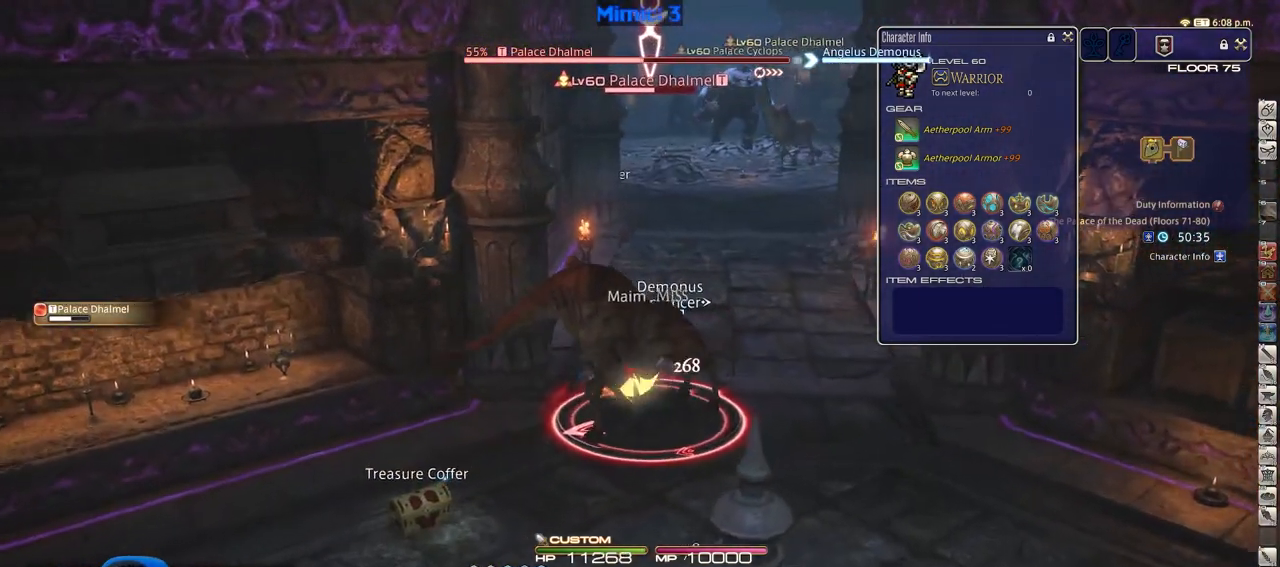
{"keys": ["d"], "events": [[167, "p", "down"], [217, "w", "up"], [250, "p", "up"]]}
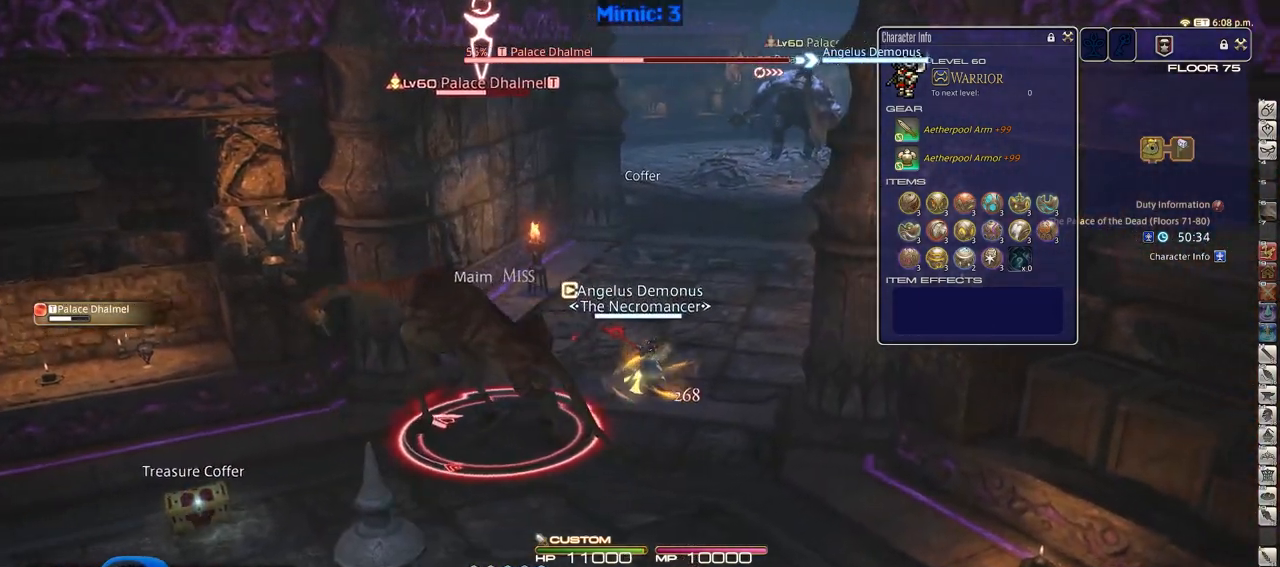
{"keys": ["a"], "events": [[34, "s", "down"], [84, "a", "down"], [84, "d", "up"], [367, "p", "down"], [467, "p", "up"], [467, "s", "up"]]}
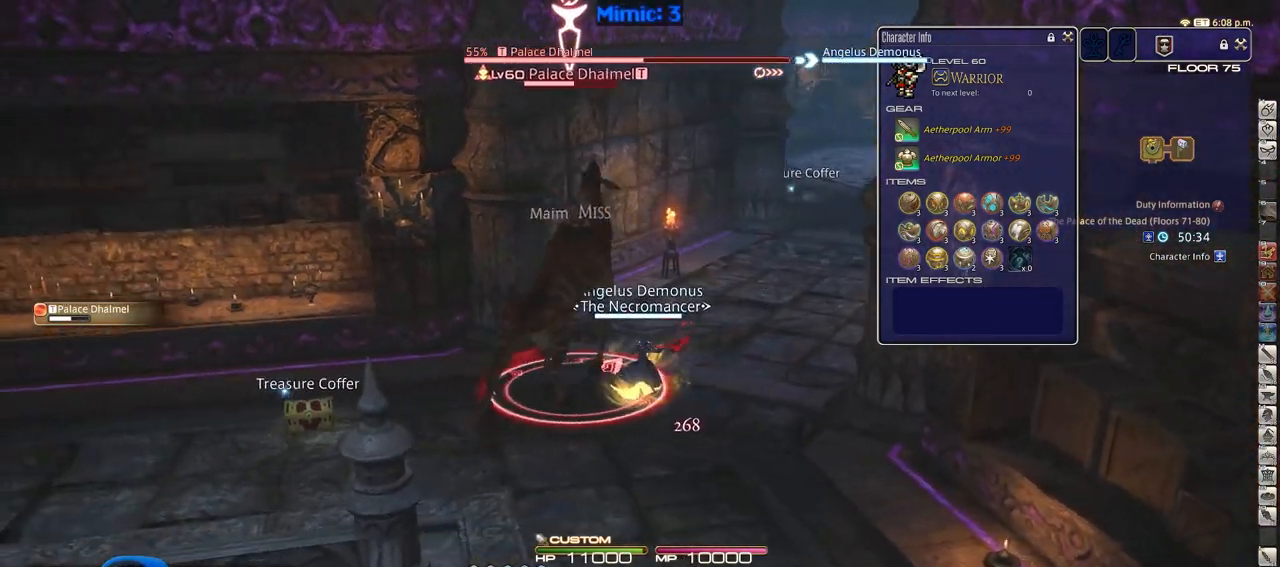
{"keys": ["rbracket"], "events": [[50, "rbracket", "down"], [150, "a", "up"], [250, "rbracket", "up"], [334, "rbracket", "down"], [384, "1", "down"], [484, "1", "up"]]}
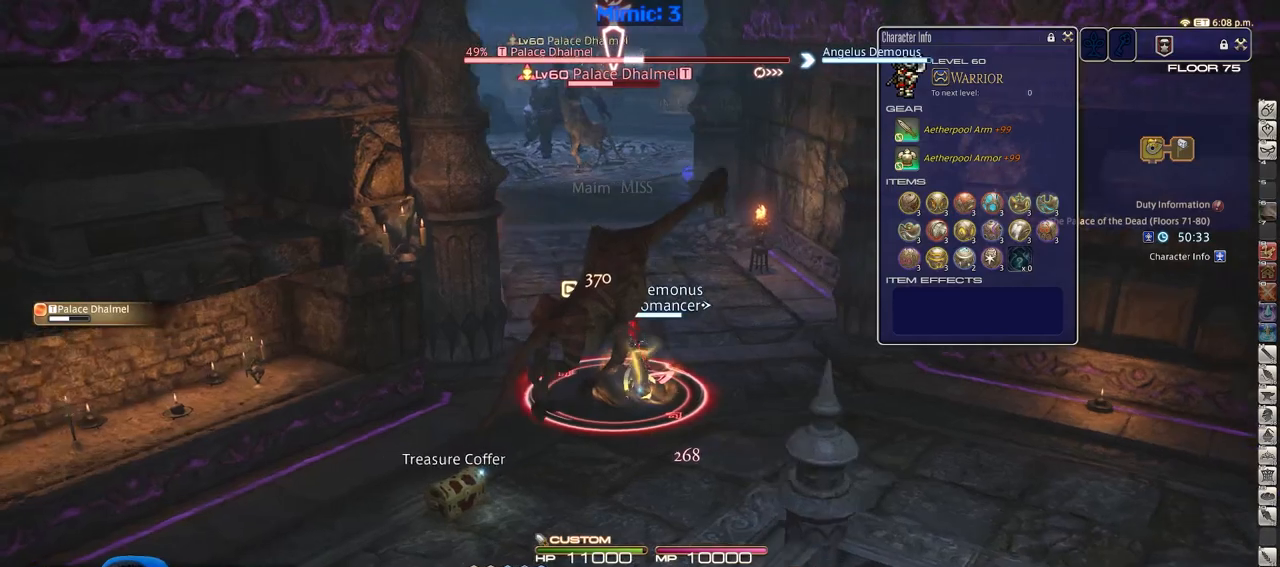
{"keys": ["a", "alt_r", "s"], "events": [[117, "a", "down"], [117, "rbracket", "up"], [217, "s", "down"], [267, "alt_r", "down"]]}
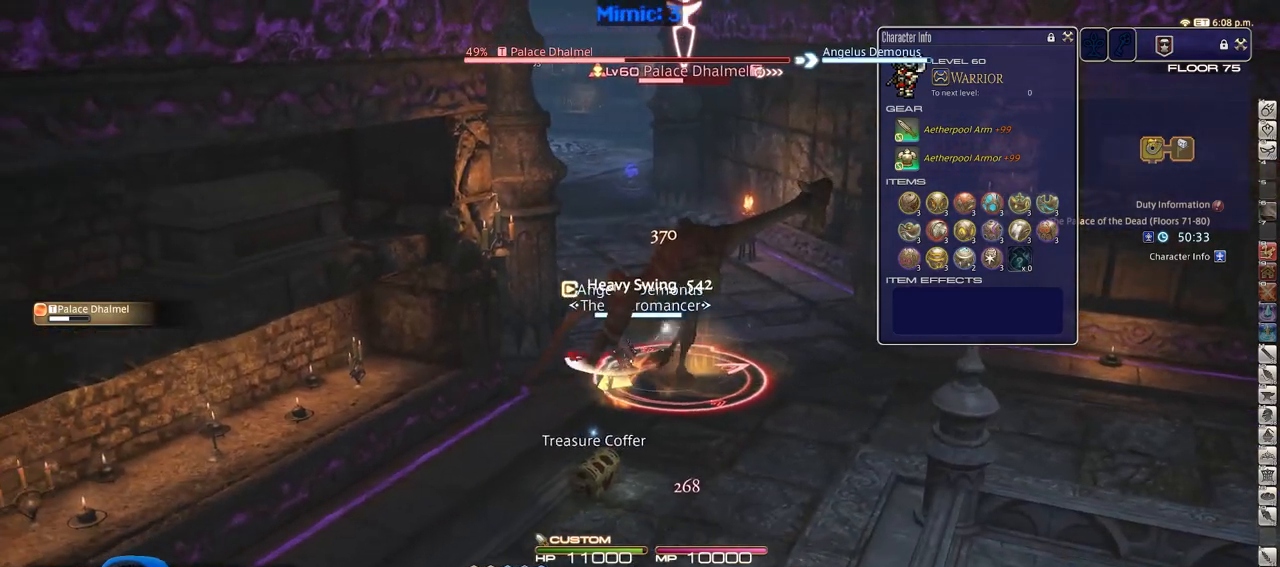
{"keys": ["a", "alt_r", "equals"], "events": [[417, "equals", "down"], [467, "s", "up"]]}
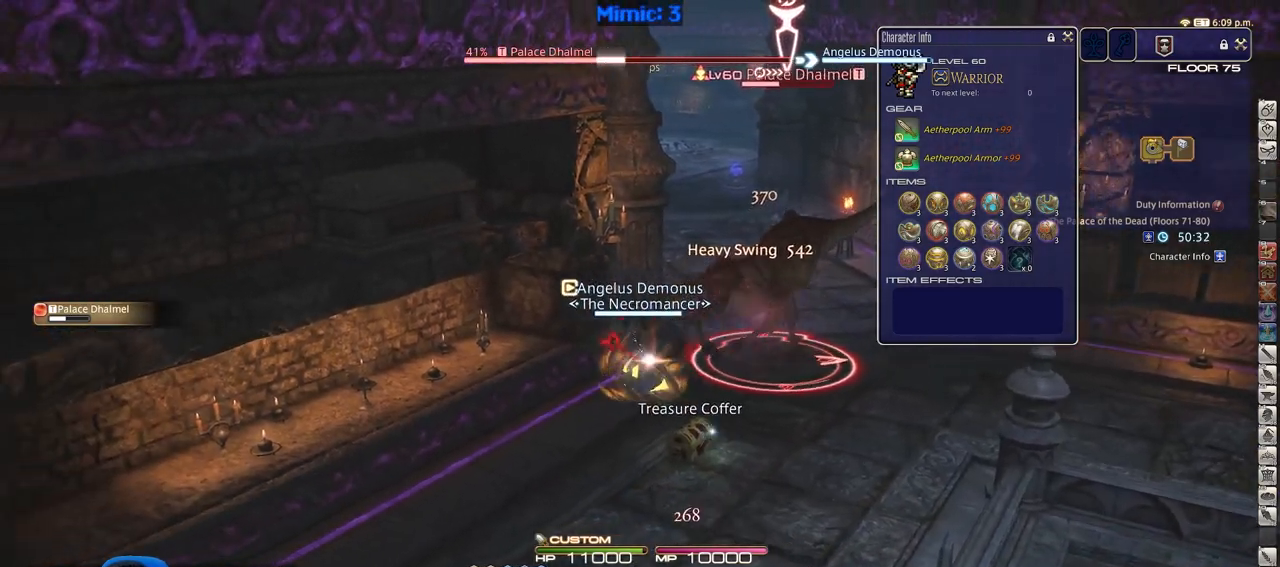
{"keys": ["d", "w"], "events": [[17, "alt_r", "up"], [17, "equals", "up"], [50, "w", "down"], [100, "d", "down"], [100, "p", "down"], [151, "a", "up"], [151, "p", "up"], [151, "space", "down"], [251, "space", "up"], [284, "return", "down"], [384, "return", "up"]]}
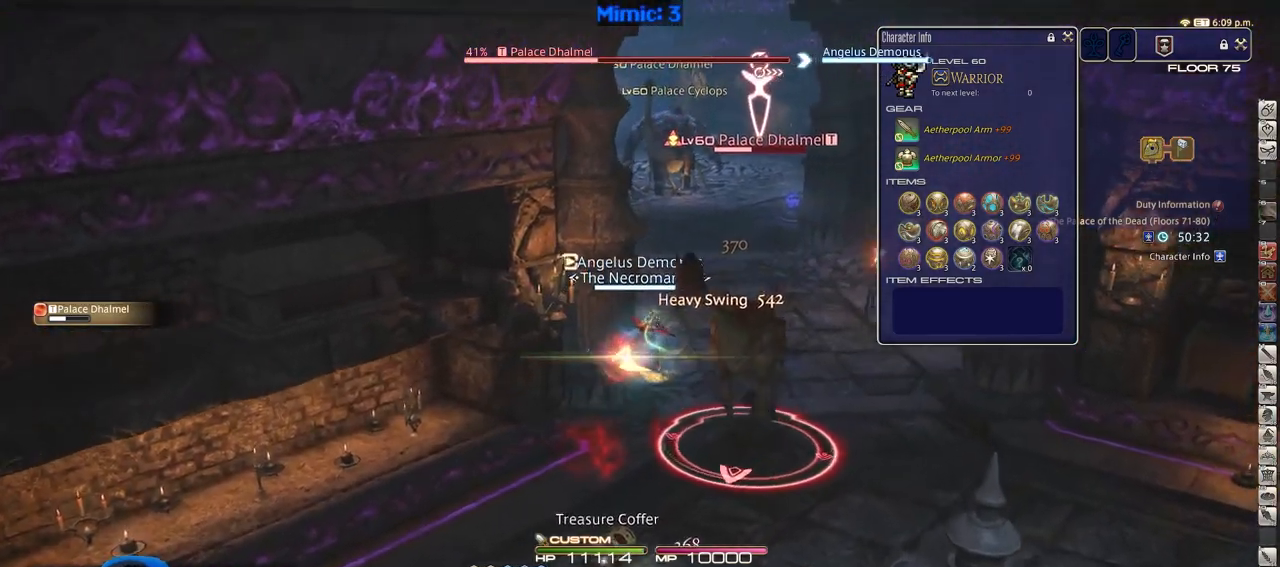
{"keys": ["alt_r", "d", "s"], "events": [[17, "d", "up"], [17, "w", "up"], [117, "a", "down"], [117, "lbracket", "down"], [250, "lbracket", "up"], [250, "s", "down"], [300, "alt_r", "down"], [350, "a", "up"], [350, "d", "down"]]}
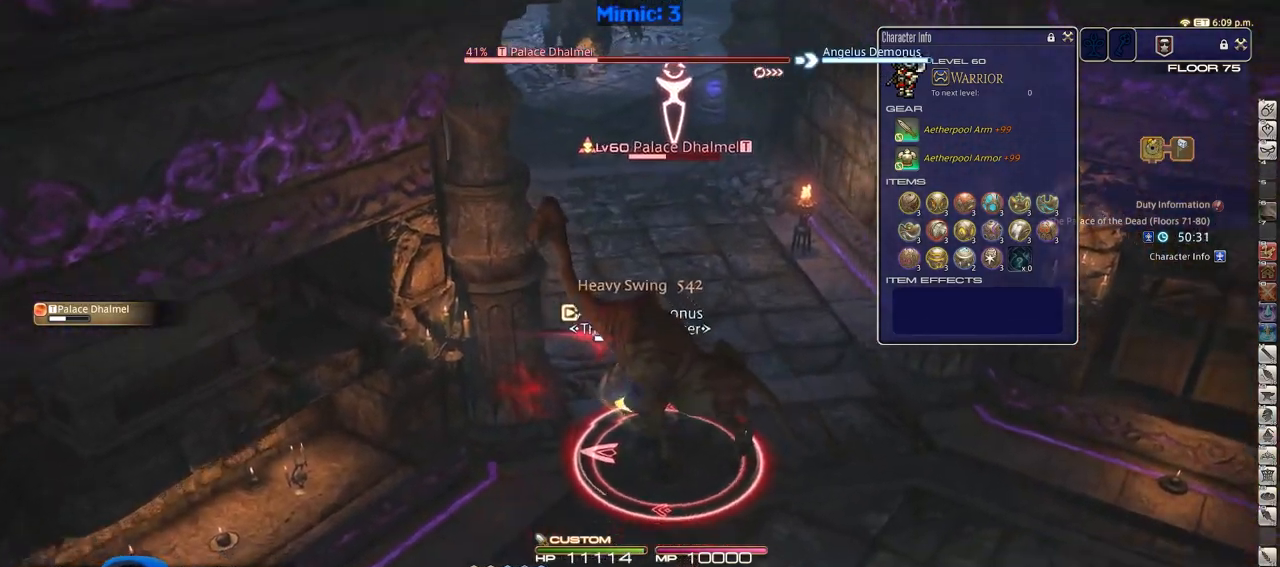
{"keys": ["p"], "events": [[134, "s", "up"], [184, "1", "down"], [267, "1", "up"], [317, "1", "down"], [417, "1", "up"], [417, "alt_r", "up"], [417, "p", "down"], [468, "d", "up"]]}
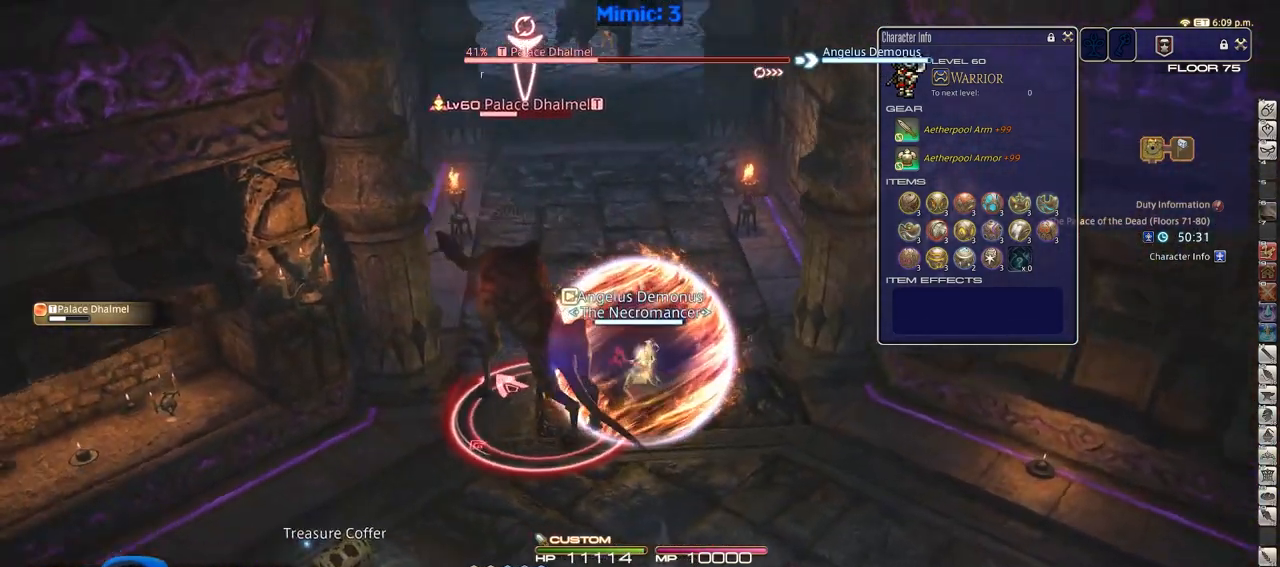
{"keys": ["a"], "events": [[100, "a", "down"], [100, "p", "up"]]}
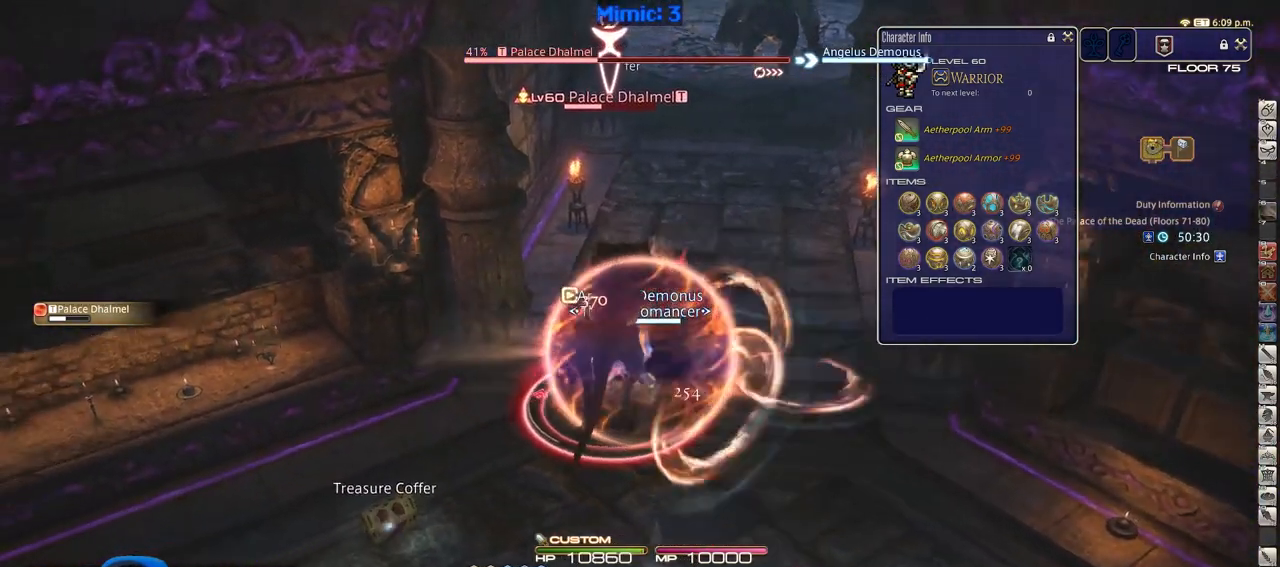
{"keys": ["d", "s"], "events": [[317, "s", "down"], [367, "d", "down"], [417, "a", "up"]]}
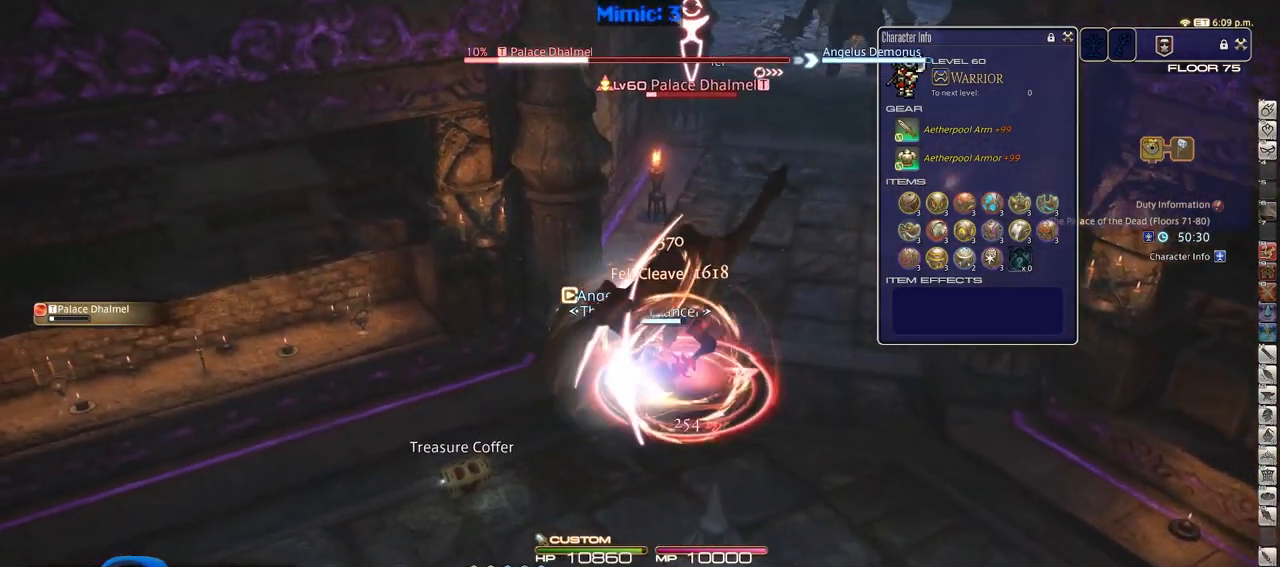
{"keys": ["a"], "events": [[17, "s", "up"], [284, "a", "down"], [334, "d", "up"]]}
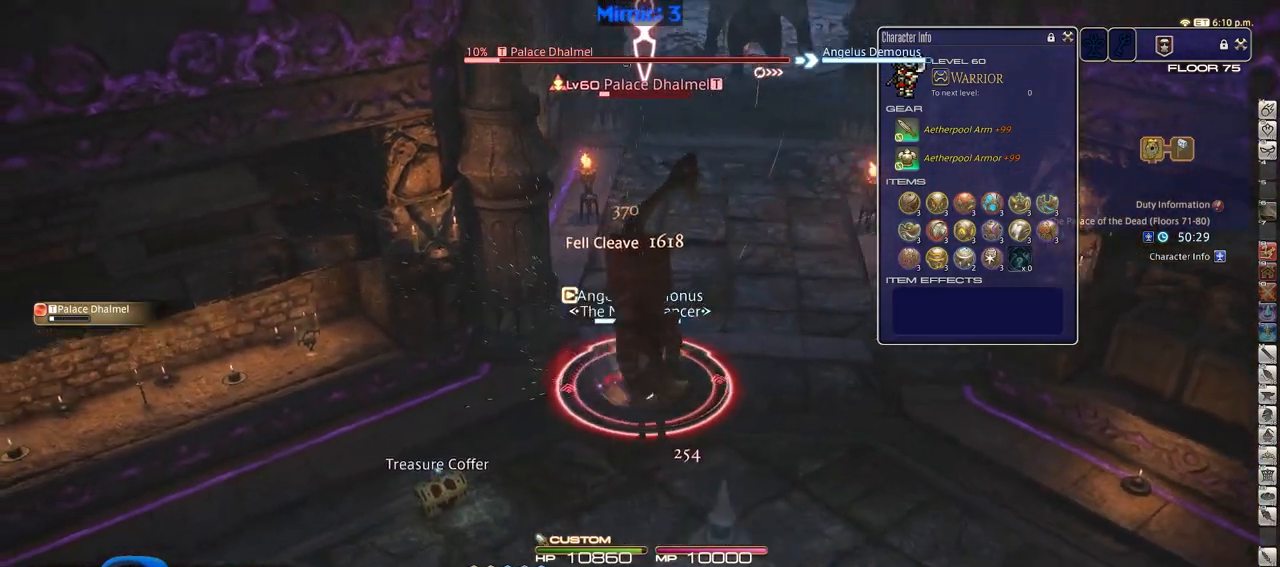
{"keys": ["d"], "events": [[33, "rbracket", "down"], [116, "rbracket", "up"], [350, "w", "down"], [450, "a", "up"], [450, "d", "down"], [500, "w", "up"]]}
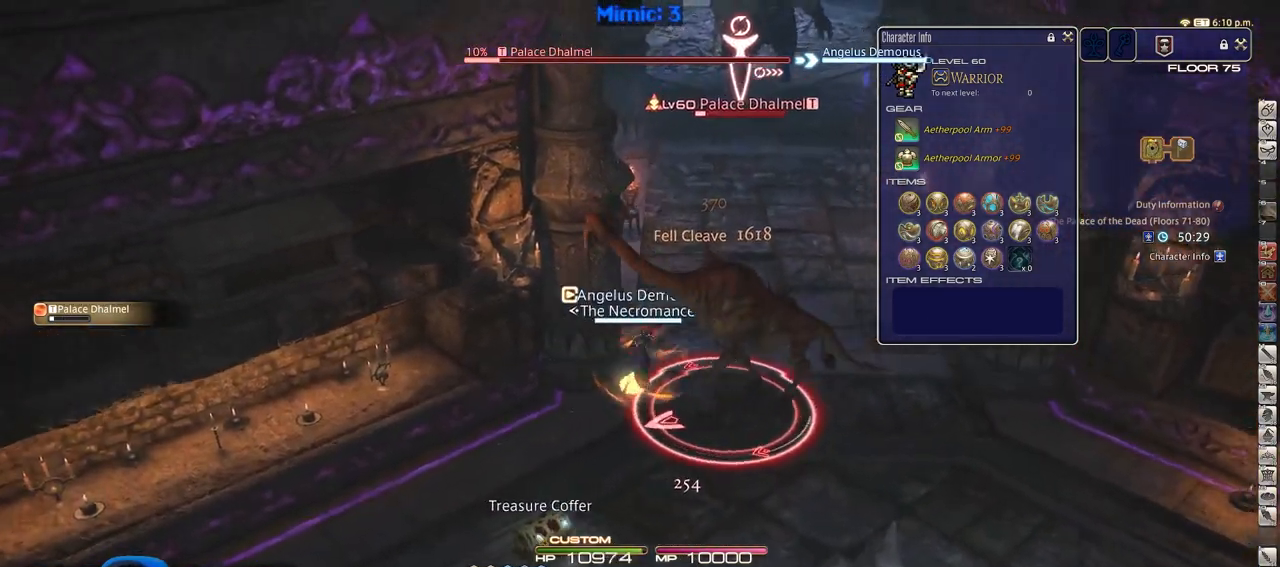
{"keys": ["2", "d"], "events": [[234, "p", "down"], [267, "minus", "down"], [317, "minus", "up"], [317, "p", "up"], [417, "2", "down"]]}
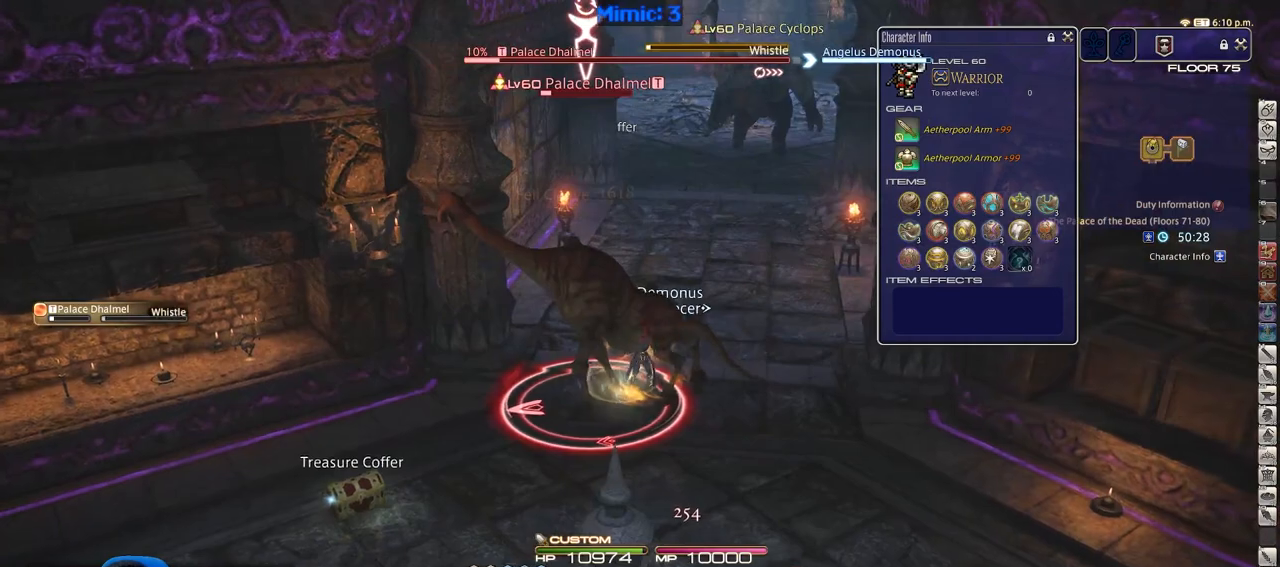
{"keys": ["w"], "events": [[16, "2", "up"], [50, "2", "down"], [150, "2", "up"], [250, "w", "down"], [333, "d", "up"]]}
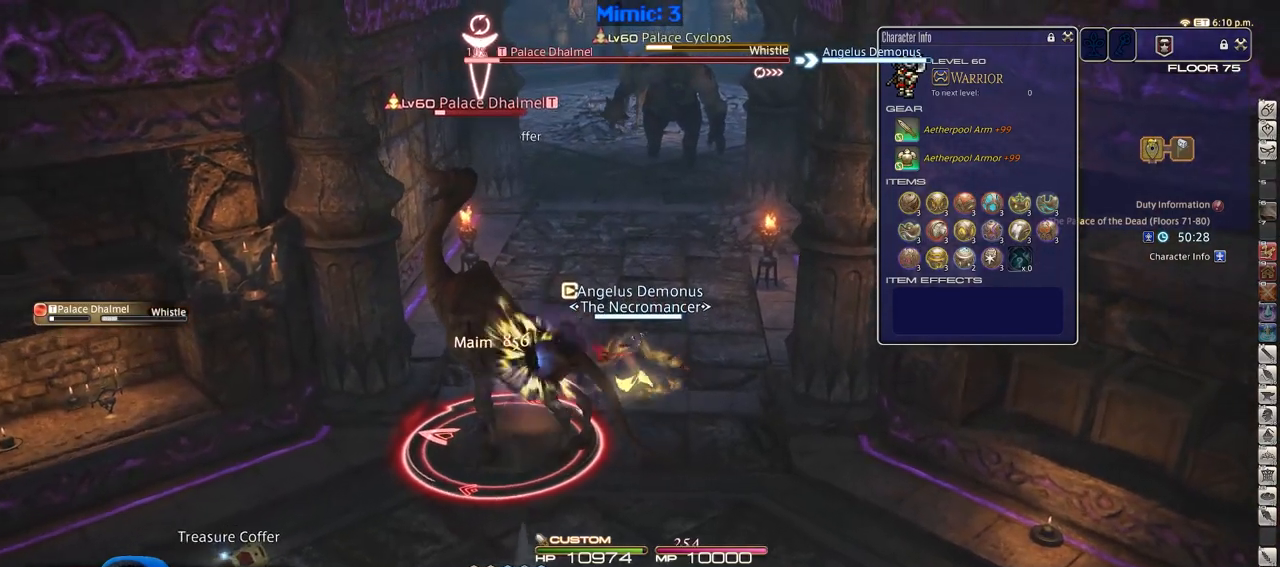
{"keys": ["w"], "events": []}
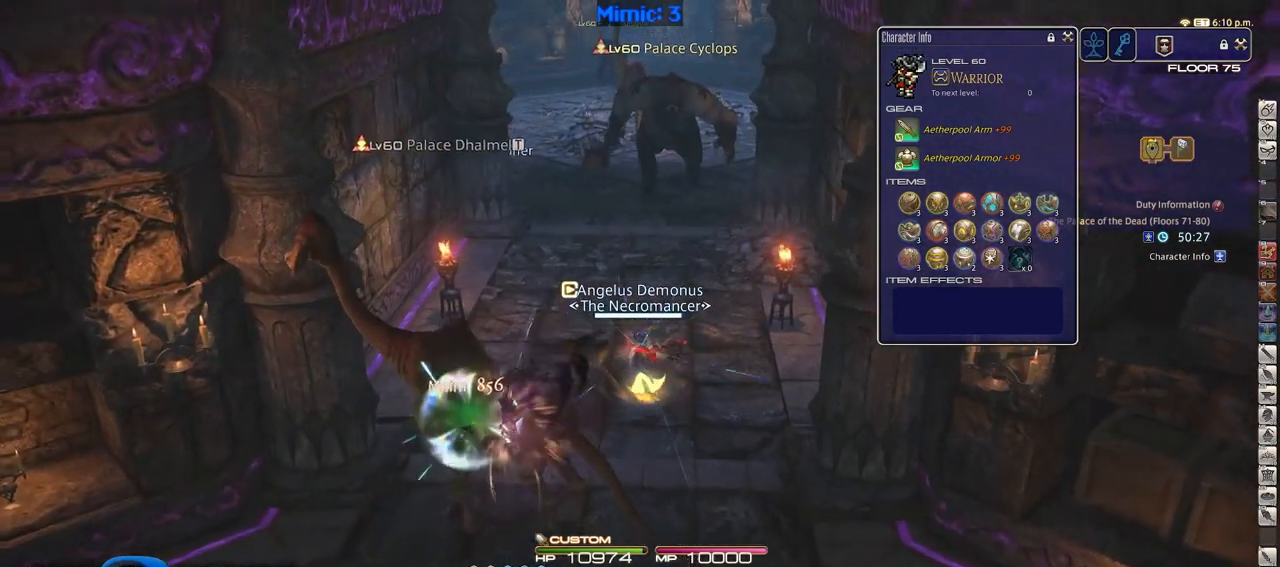
{"keys": ["w"], "events": [[183, "alt_r", "down"], [233, "q", "down"], [317, "q", "up"], [367, "alt_r", "up"]]}
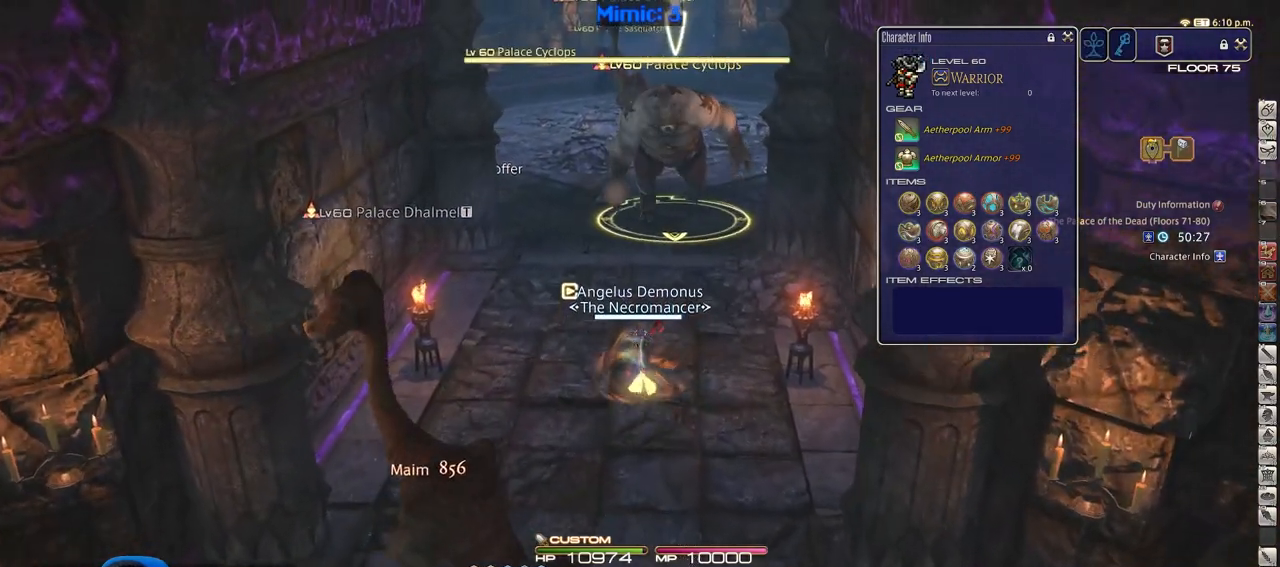
{"keys": ["w"], "events": [[100, "p", "down"], [250, "return", "down"], [284, "d", "down"], [334, "p", "up"], [334, "space", "down"], [384, "return", "up"], [434, "space", "up"], [484, "d", "up"]]}
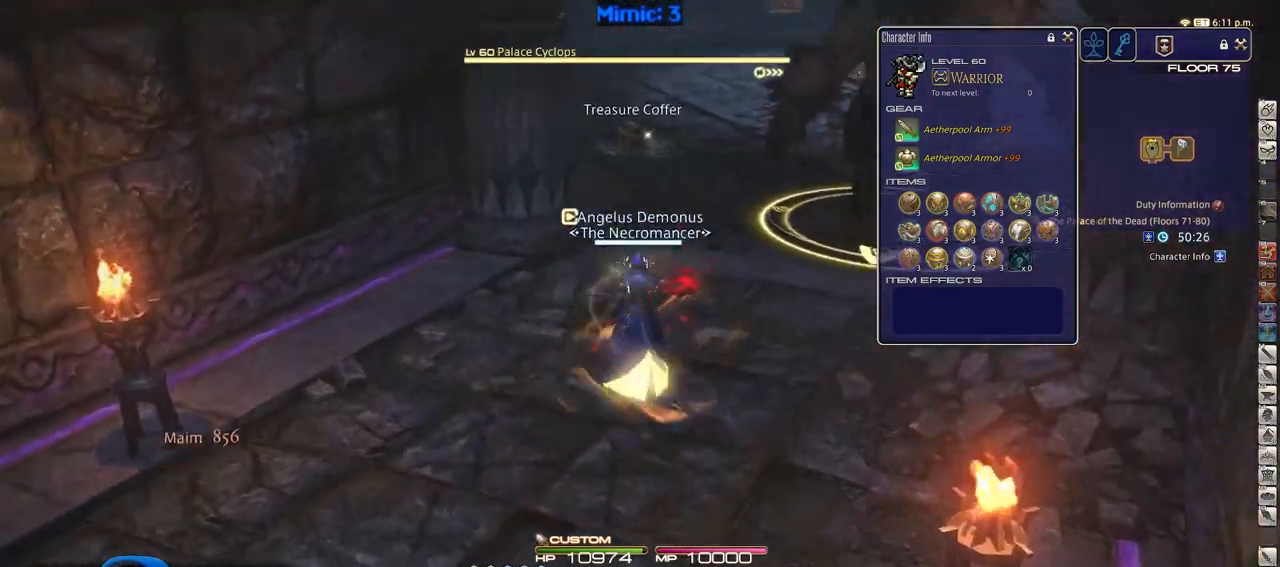
{"keys": ["rbracket", "w"], "events": [[450, "rbracket", "down"]]}
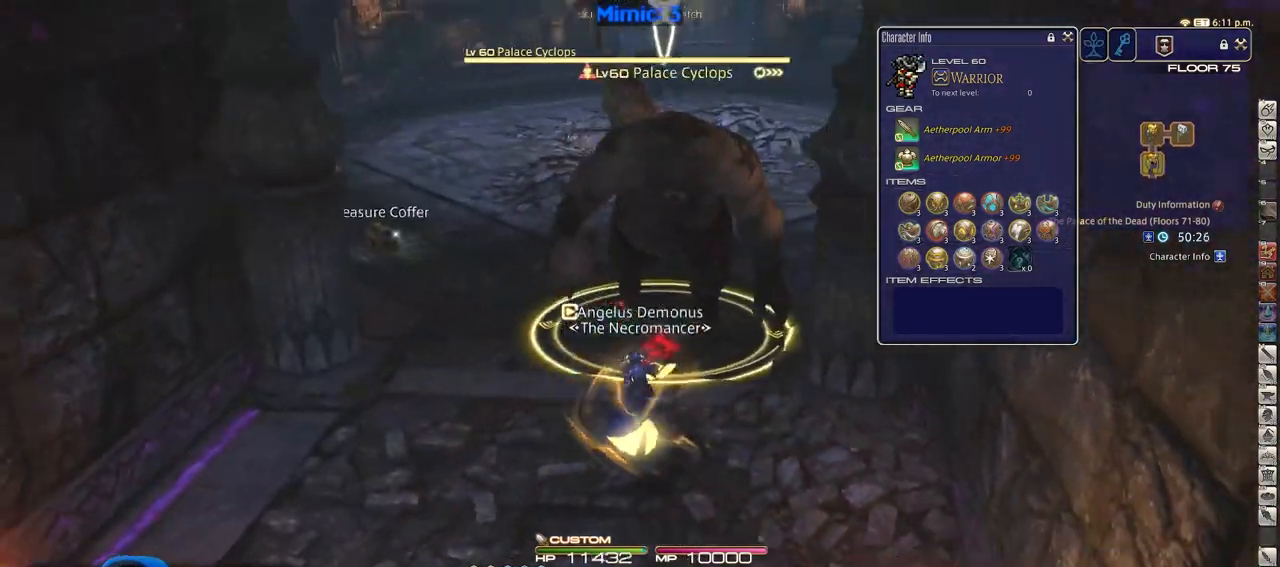
{"keys": ["s"], "events": [[184, "3", "down"], [184, "a", "down"], [184, "rbracket", "up"], [284, "3", "up"], [284, "w", "up"], [367, "return", "down"], [367, "s", "down"], [467, "a", "up"], [467, "return", "up"]]}